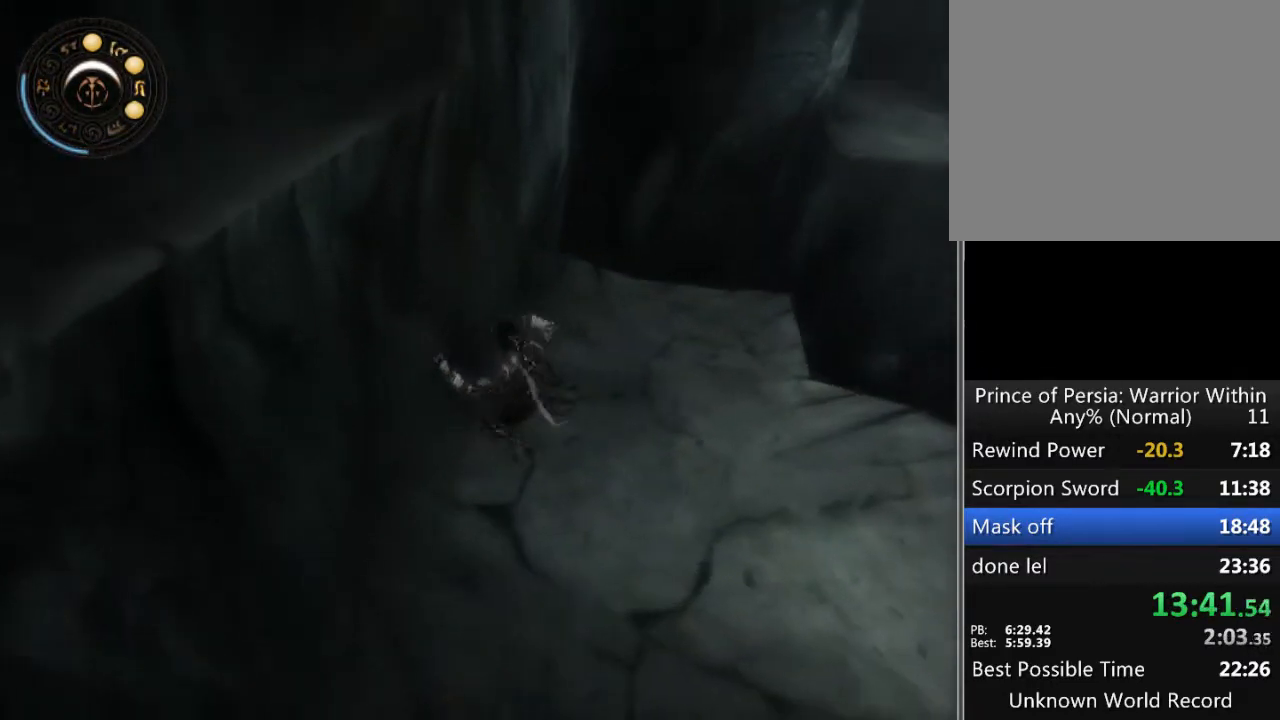
Gameplay with a controller (Xbox layout); each line is a JSON object with the inputs held at the frame after it. "events" lists button and stick changes between this image and that frame as [ms after this image, input, new state], when the widget could be followed in between. Not read: L1 L2 L3 R1 R2 R3.
{"buttons": [], "left_stick": "up", "right_stick": "center", "events": []}
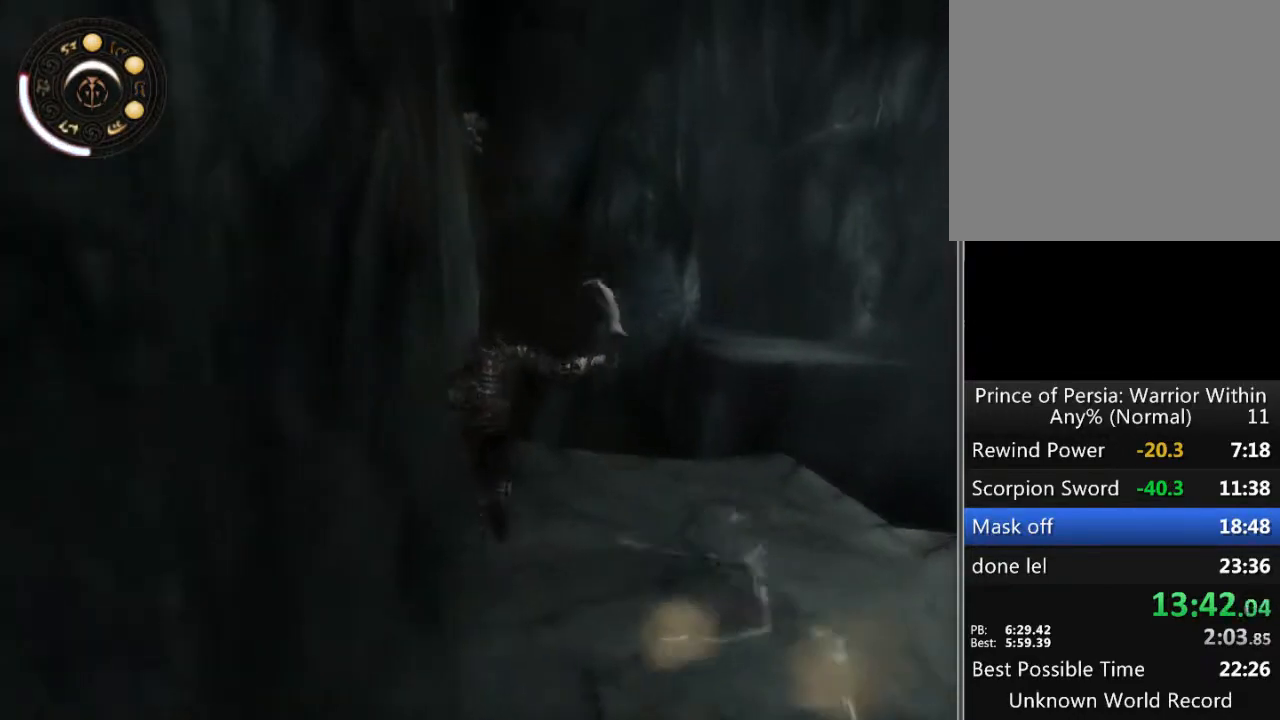
{"buttons": [], "left_stick": "up", "right_stick": "center", "events": []}
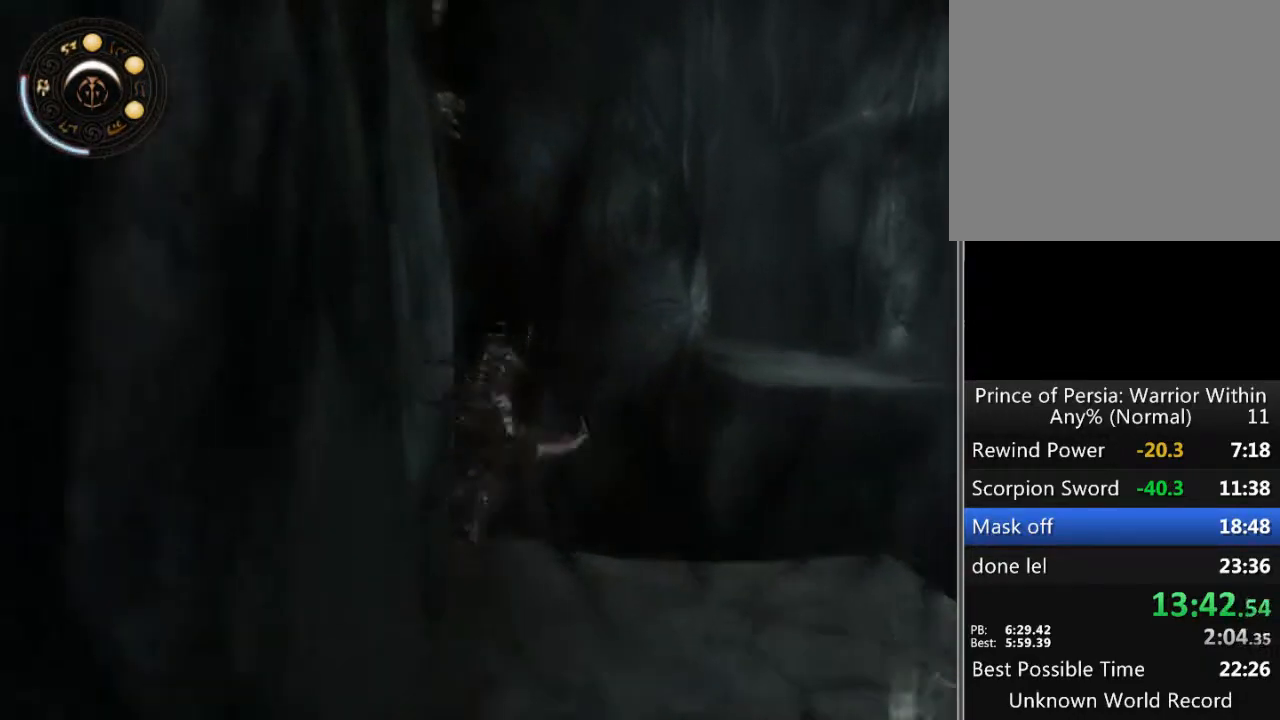
{"buttons": [], "left_stick": "up", "right_stick": "center", "events": []}
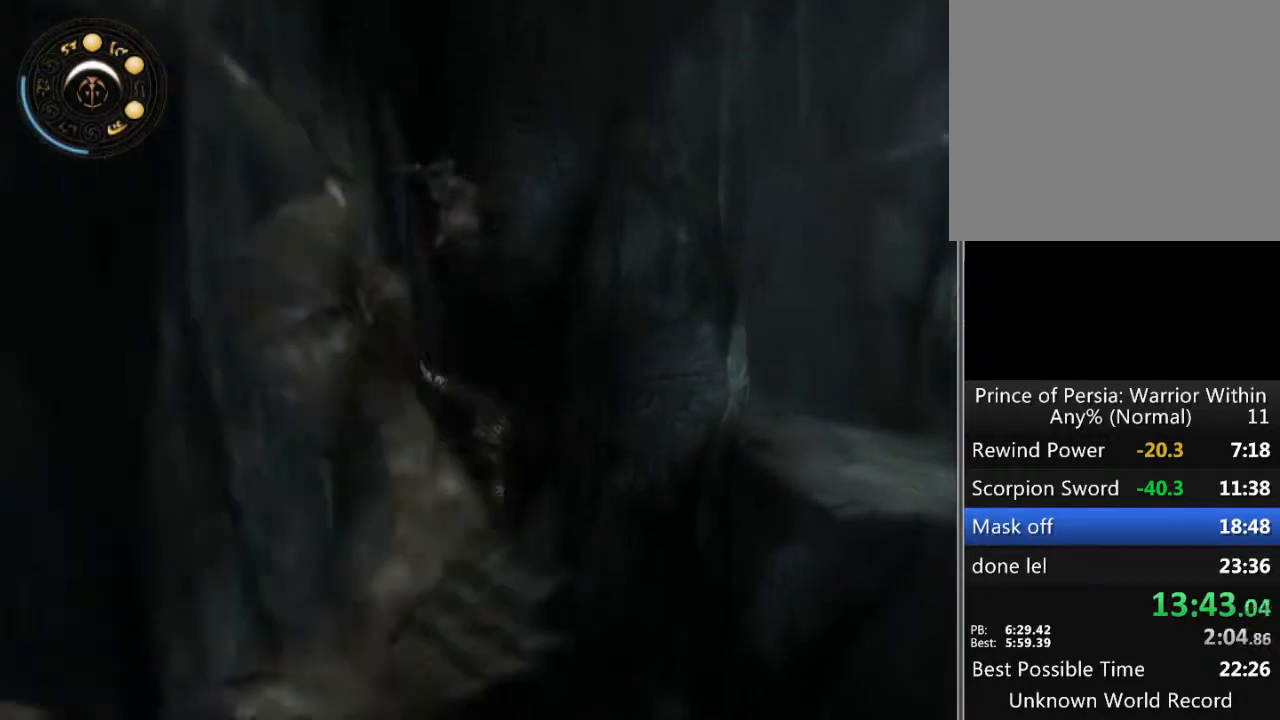
{"buttons": [], "left_stick": "up", "right_stick": "center", "events": []}
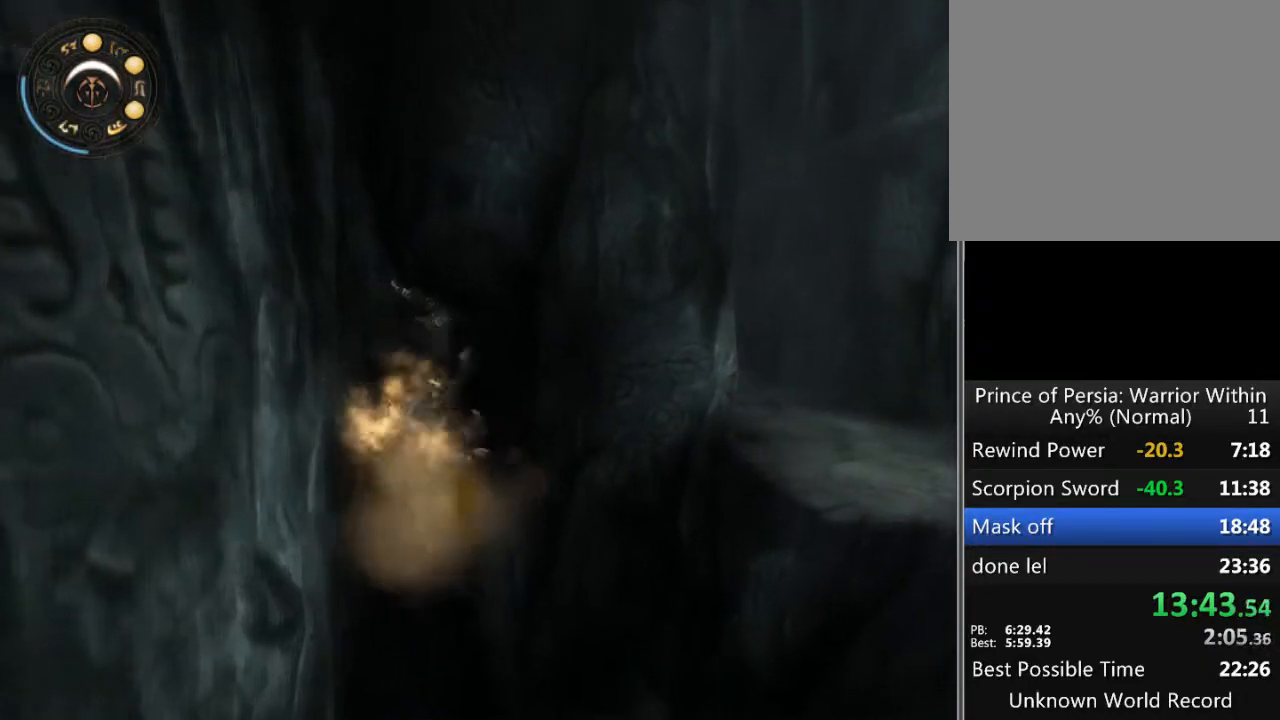
{"buttons": [], "left_stick": "up-right", "right_stick": "center", "events": [[167, "A", "down"], [300, "A", "up"], [367, "left_stick", "up-right"]]}
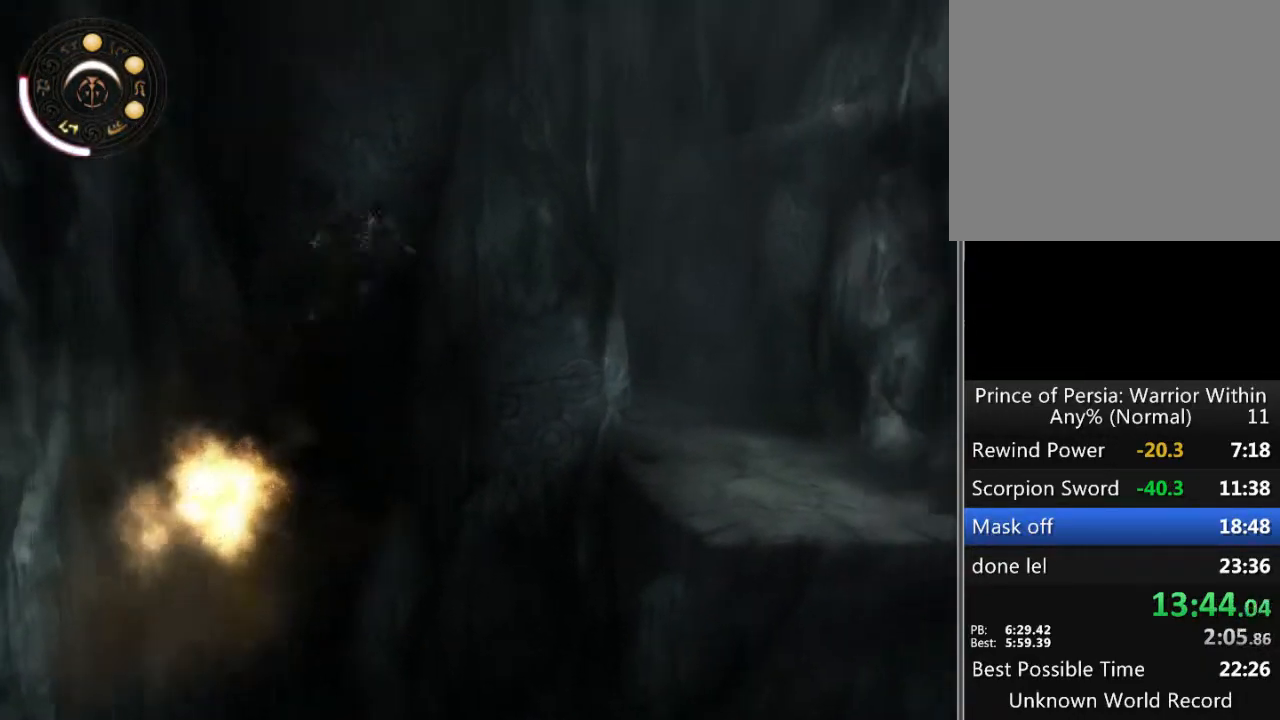
{"buttons": [], "left_stick": "up-right", "right_stick": "left", "events": [[500, "right_stick", "left"]]}
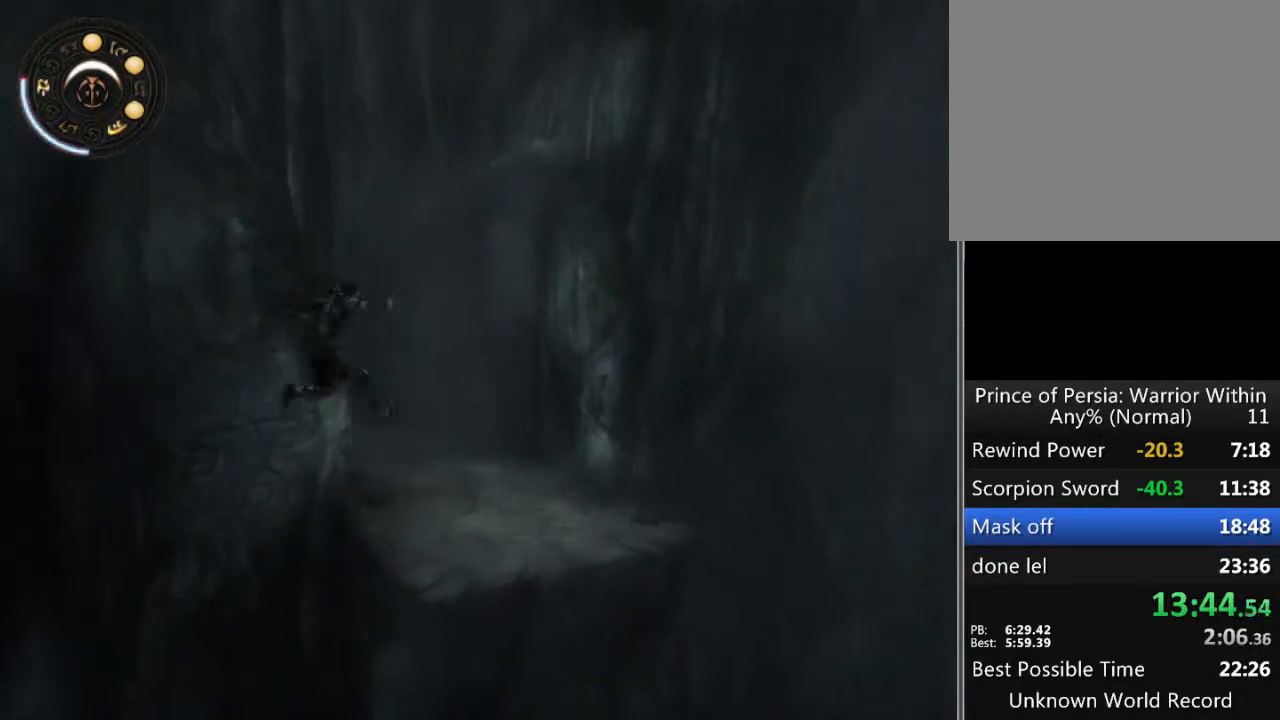
{"buttons": [], "left_stick": "up", "right_stick": "center", "events": [[267, "left_stick", "up"], [467, "right_stick", "center"]]}
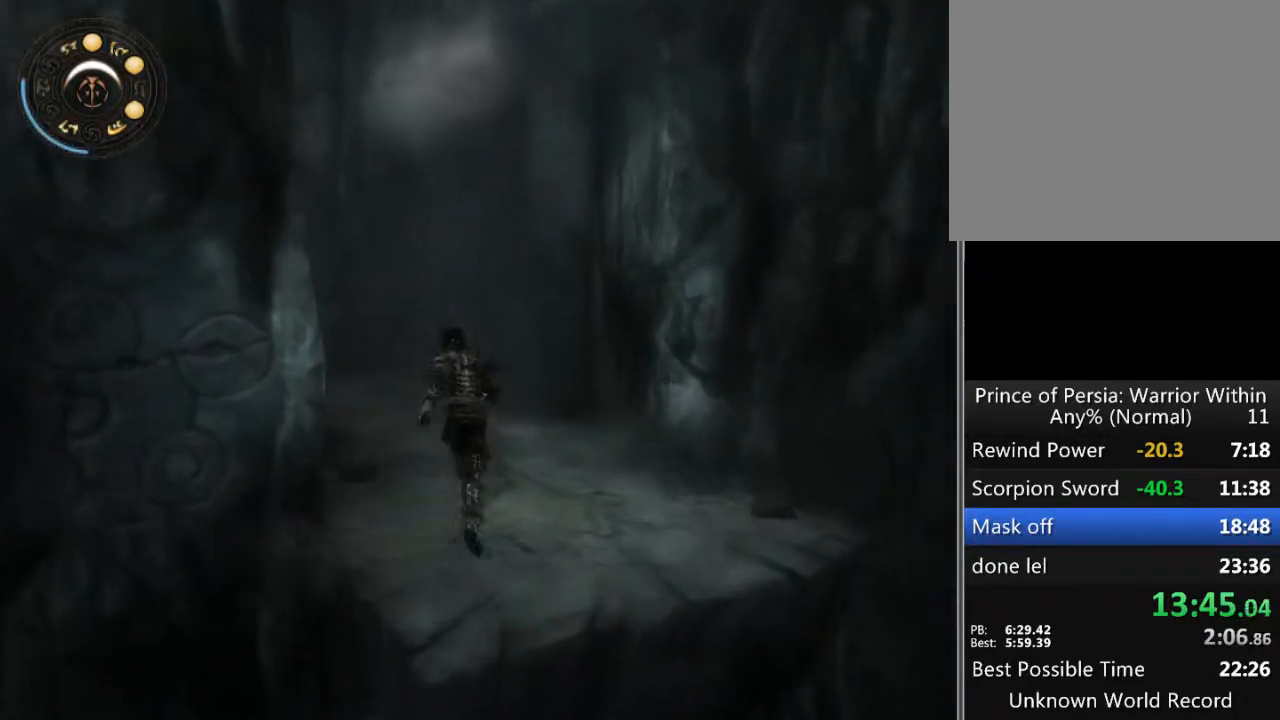
{"buttons": [], "left_stick": "up", "right_stick": "center", "events": [[200, "A", "down"], [233, "A", "up"], [300, "A", "down"], [367, "A", "up"], [467, "A", "down"], [500, "A", "up"]]}
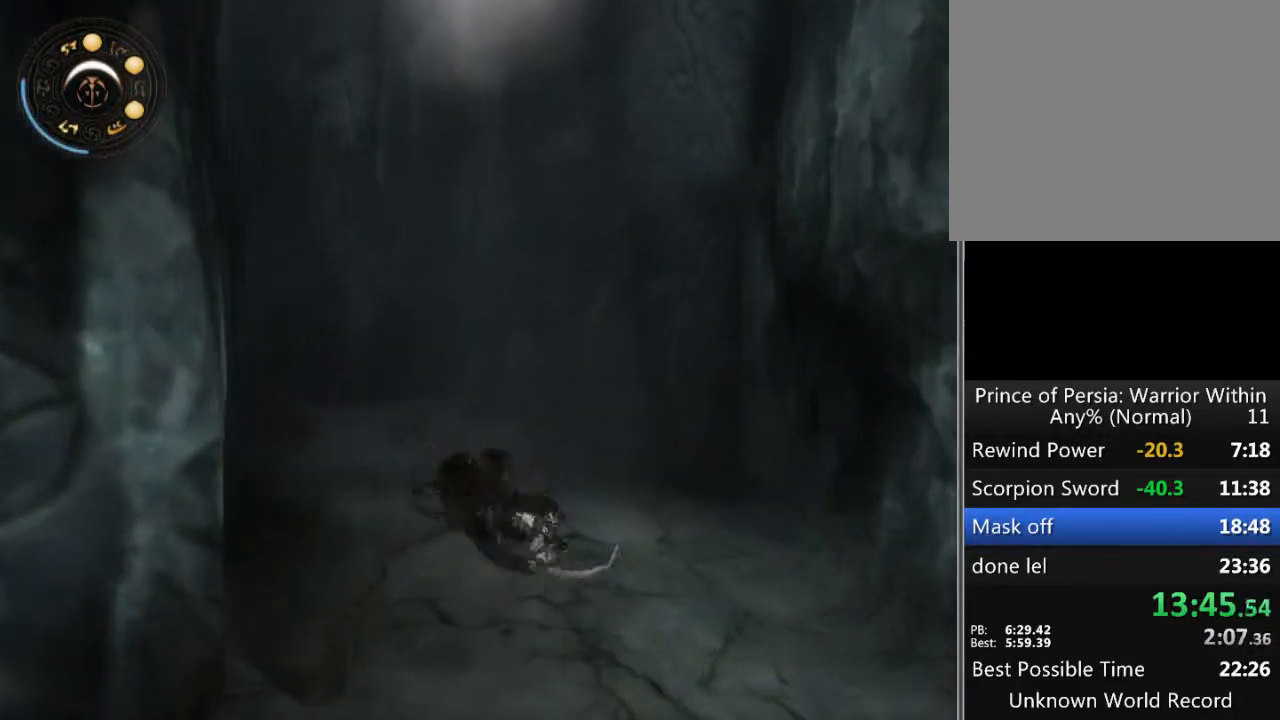
{"buttons": [], "left_stick": "up-right", "right_stick": "center", "events": [[467, "left_stick", "up-right"]]}
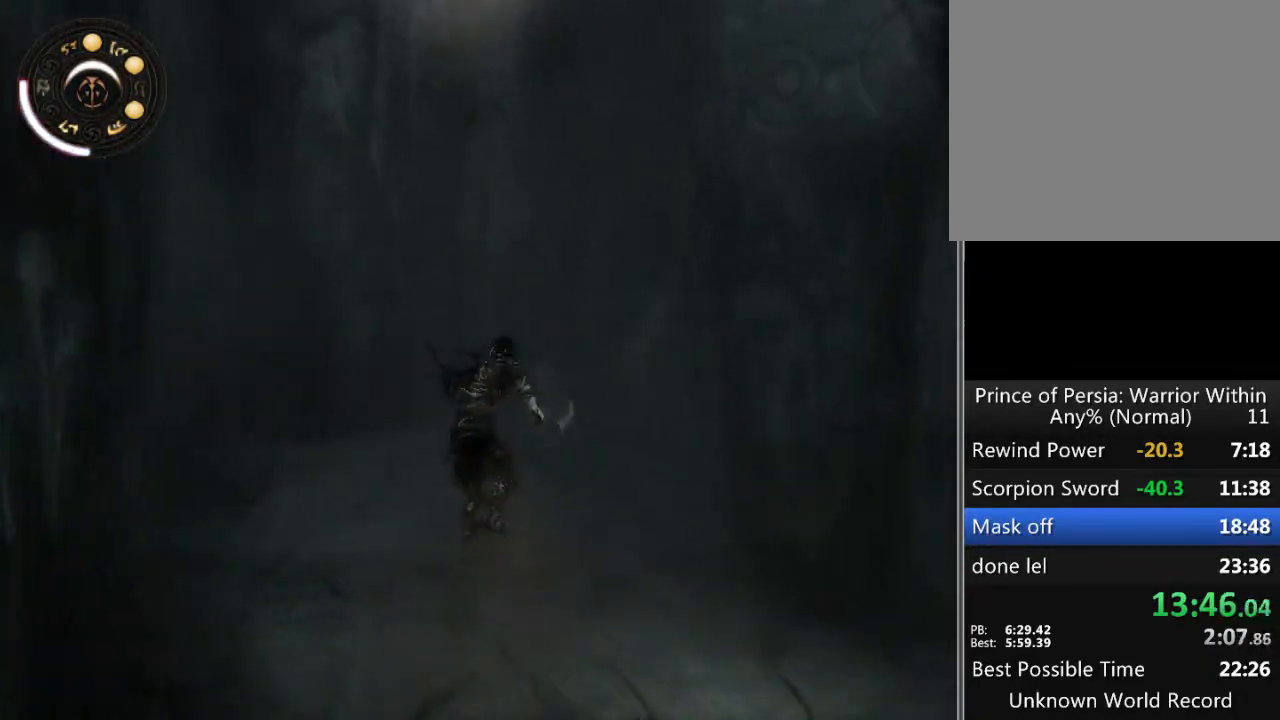
{"buttons": [], "left_stick": "up-right", "right_stick": "center", "events": []}
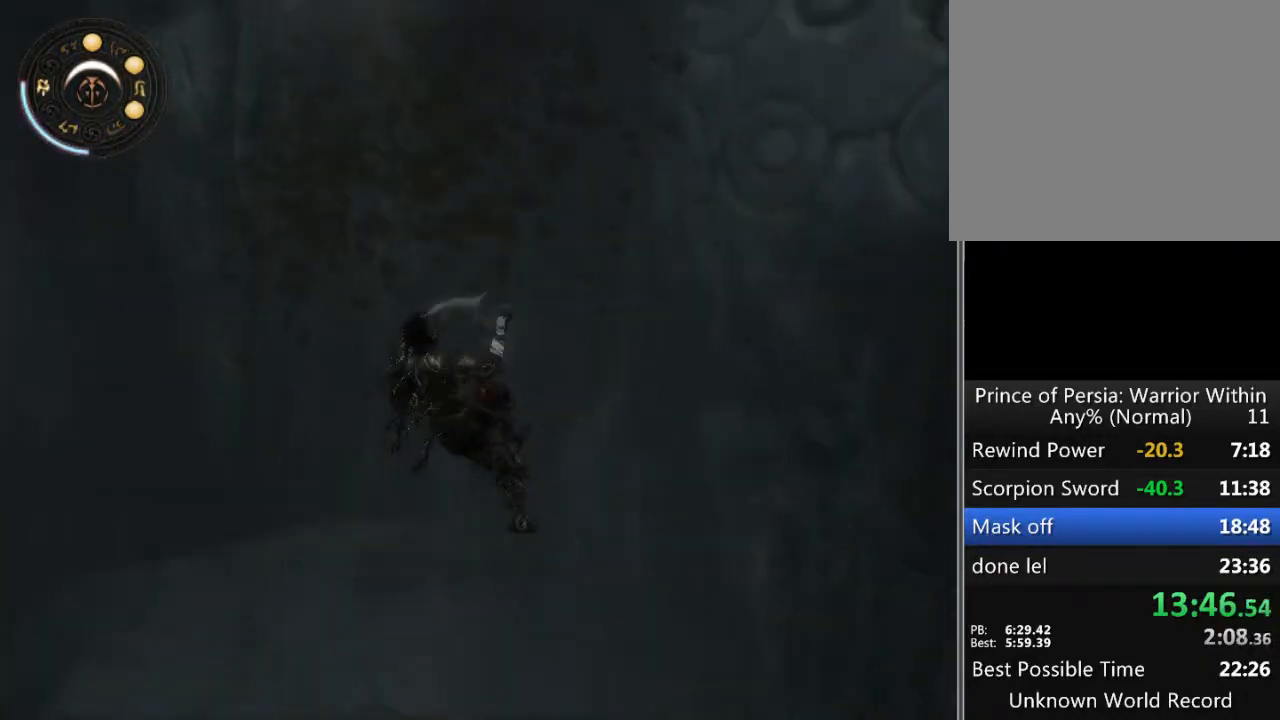
{"buttons": [], "left_stick": "center", "right_stick": "center", "events": [[333, "A", "down"], [400, "left_stick", "center"], [433, "A", "up"]]}
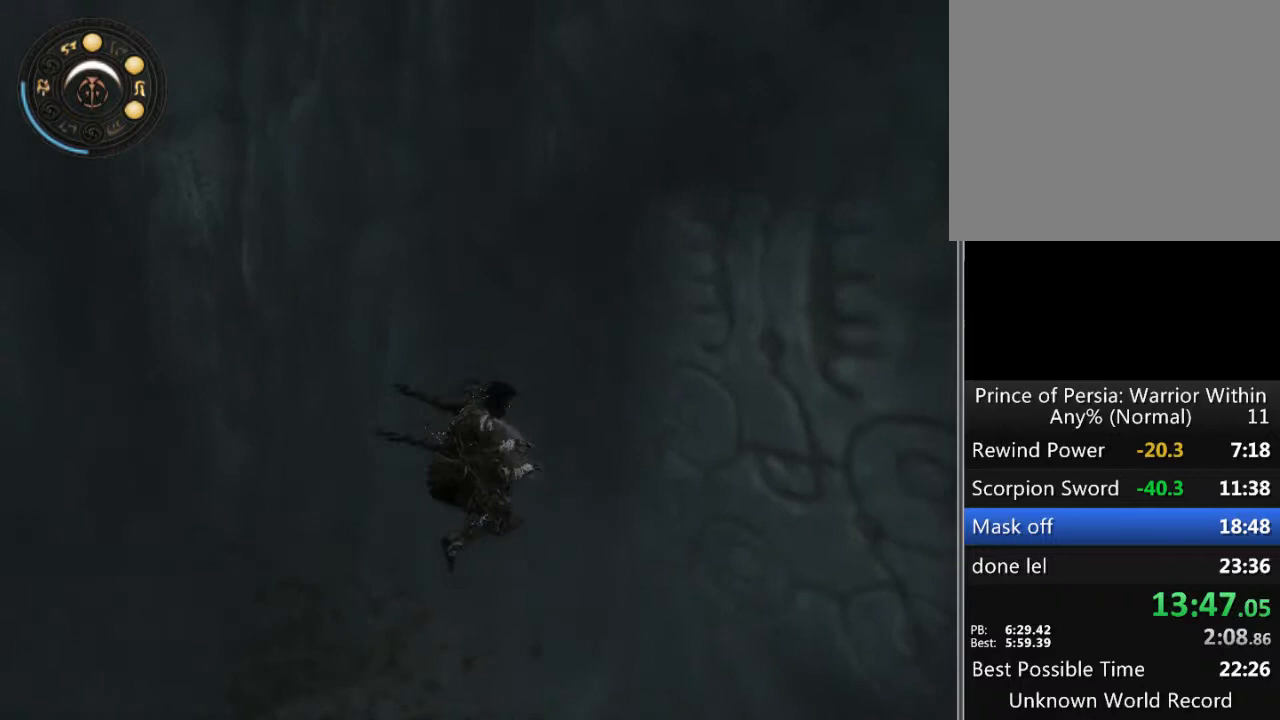
{"buttons": ["A"], "left_stick": "center", "right_stick": "center", "events": [[467, "A", "down"]]}
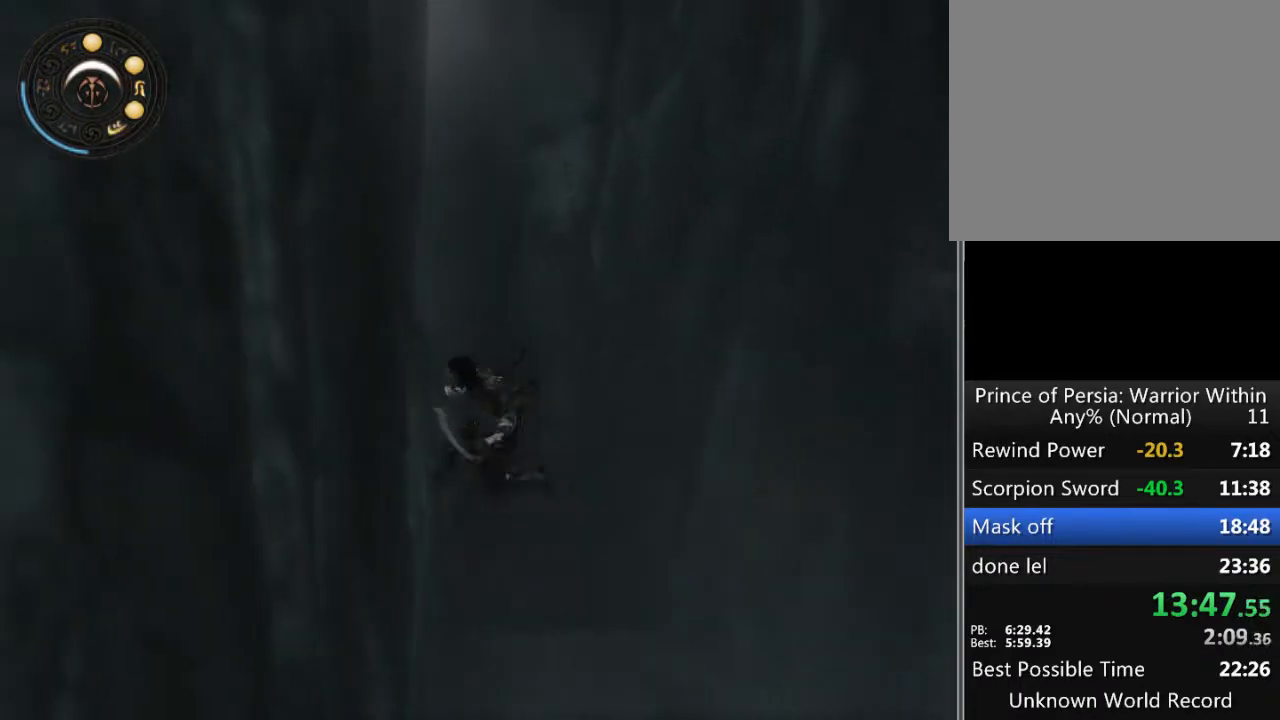
{"buttons": [], "left_stick": "center", "right_stick": "center", "events": [[100, "A", "up"]]}
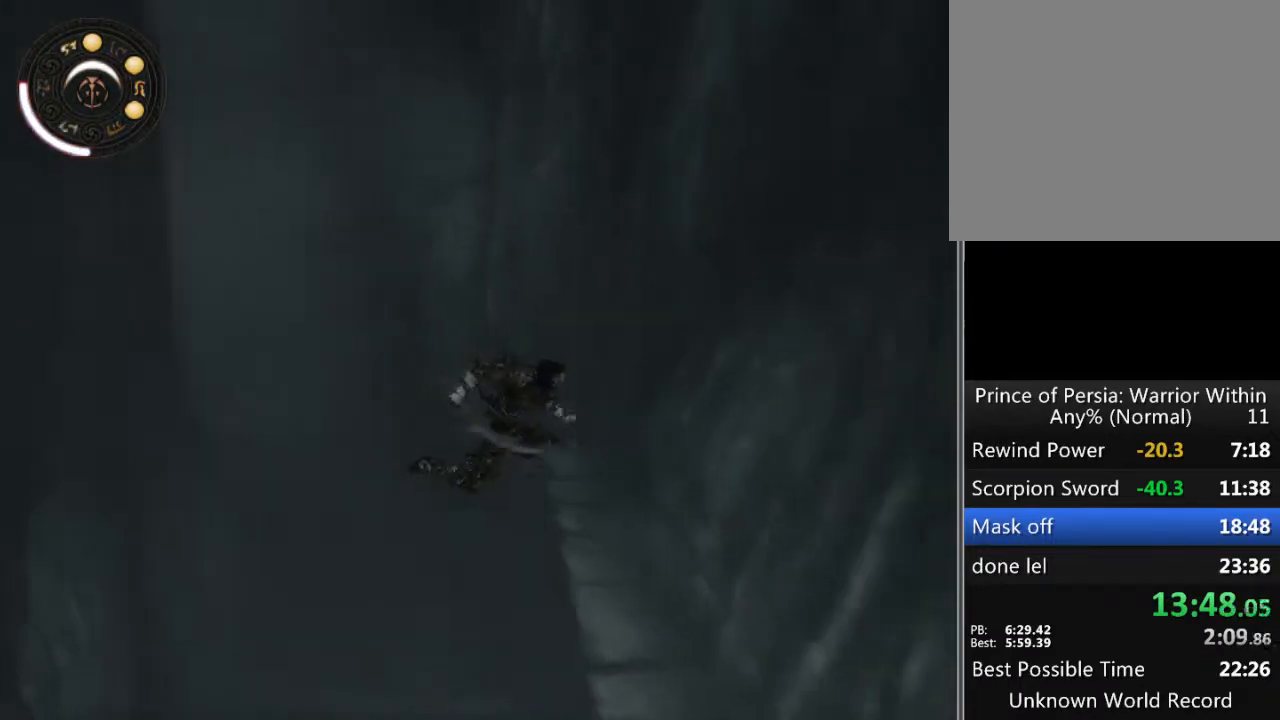
{"buttons": [], "left_stick": "center", "right_stick": "center", "events": [[100, "A", "down"], [200, "A", "up"]]}
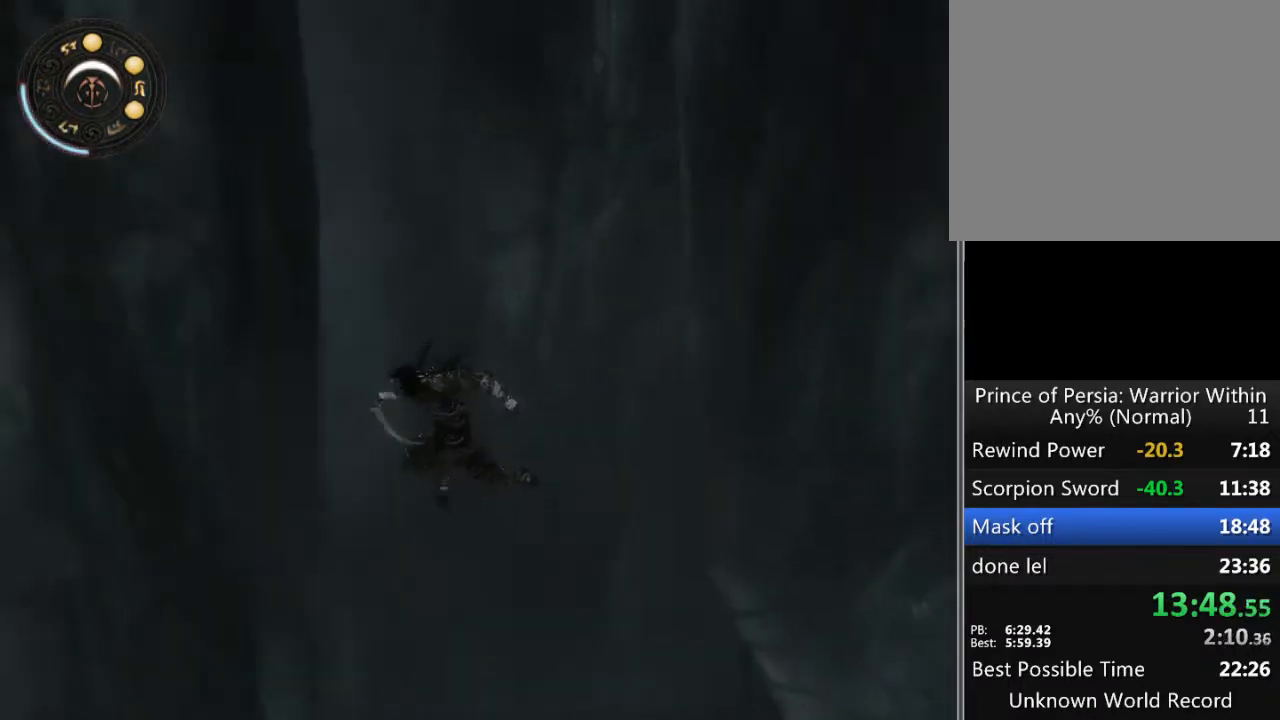
{"buttons": [], "left_stick": "center", "right_stick": "center", "events": [[200, "A", "down"], [300, "A", "up"]]}
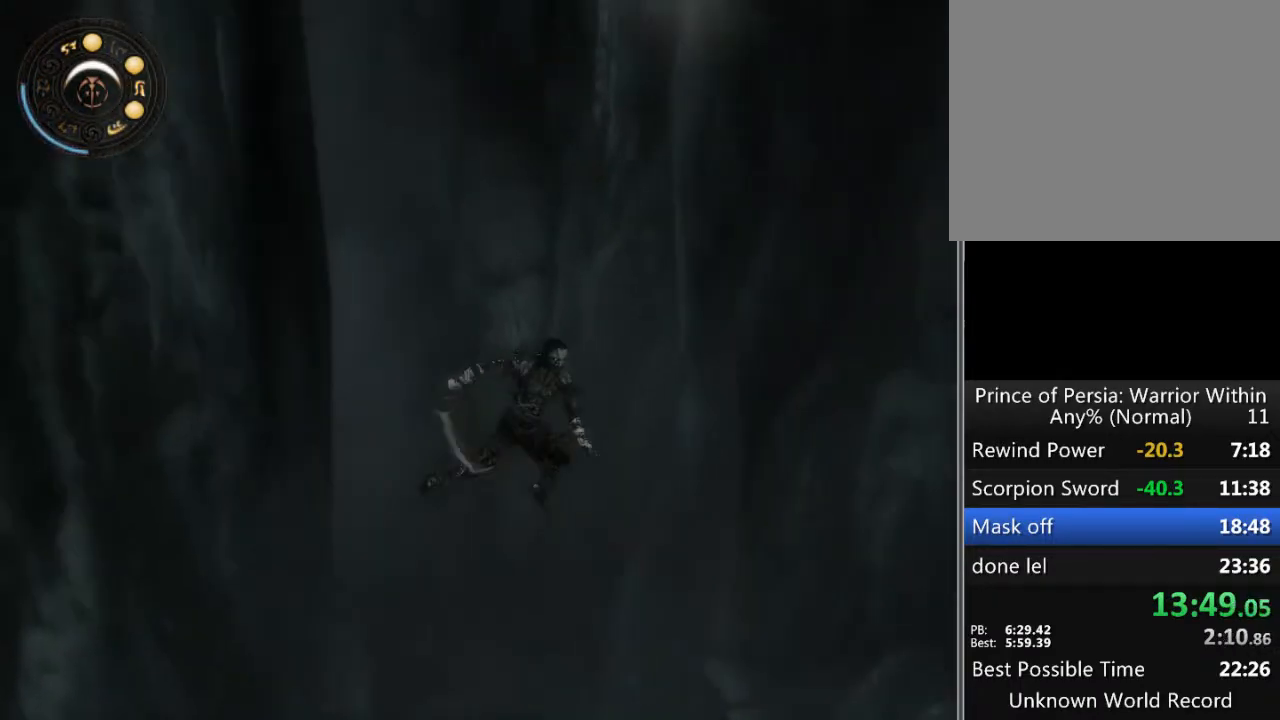
{"buttons": [], "left_stick": "center", "right_stick": "center", "events": [[267, "A", "down"], [400, "A", "up"]]}
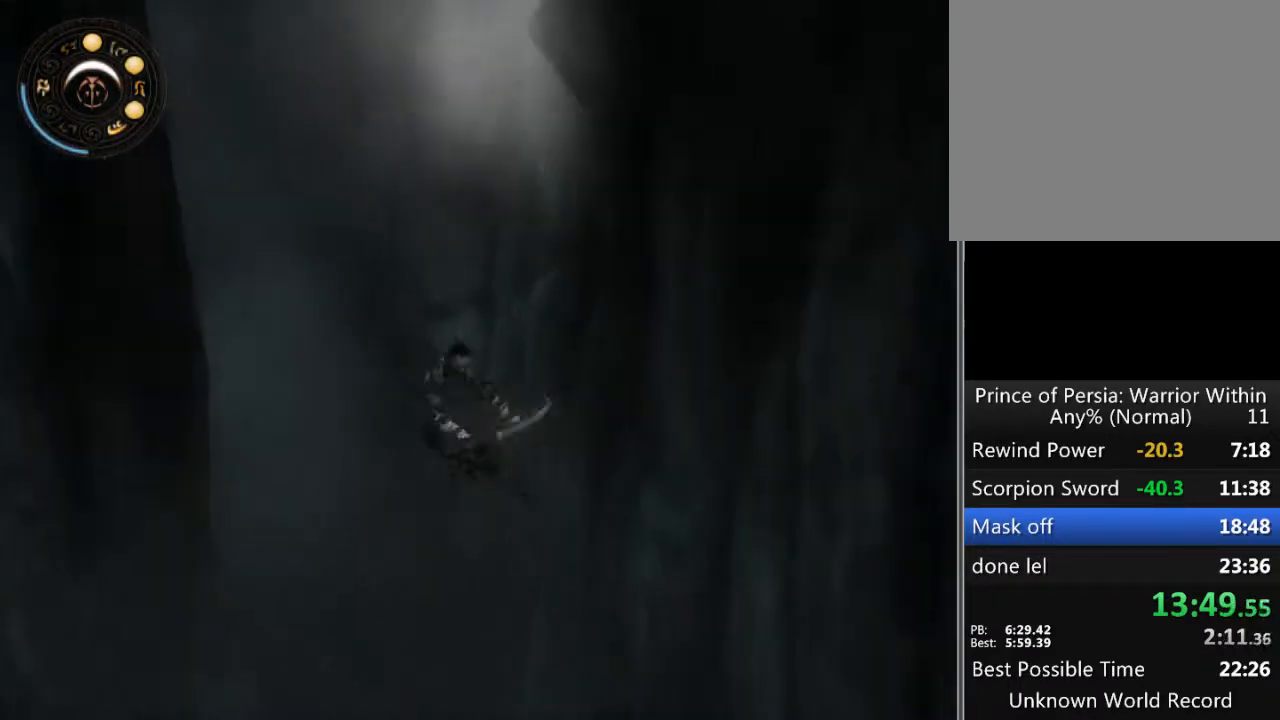
{"buttons": [], "left_stick": "center", "right_stick": "center", "events": [[367, "A", "down"], [500, "A", "up"]]}
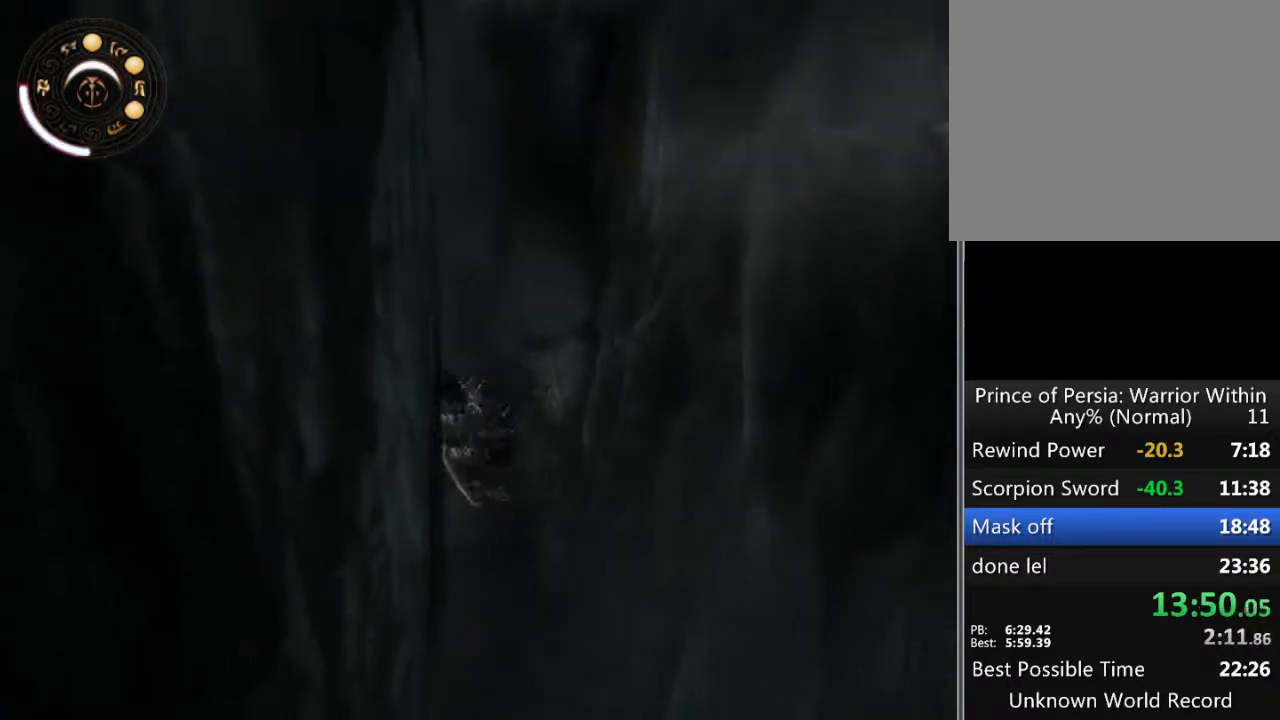
{"buttons": [], "left_stick": "center", "right_stick": "center", "events": []}
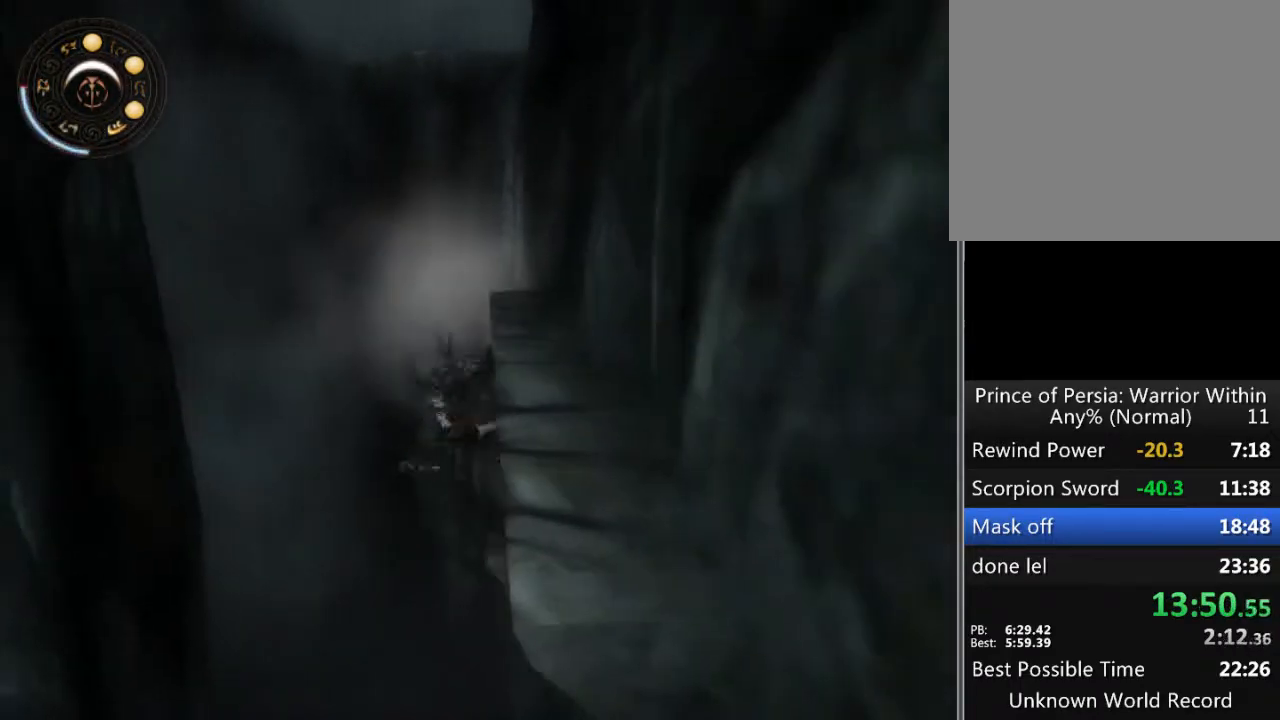
{"buttons": [], "left_stick": "center", "right_stick": "center", "events": [[33, "A", "down"], [133, "A", "up"]]}
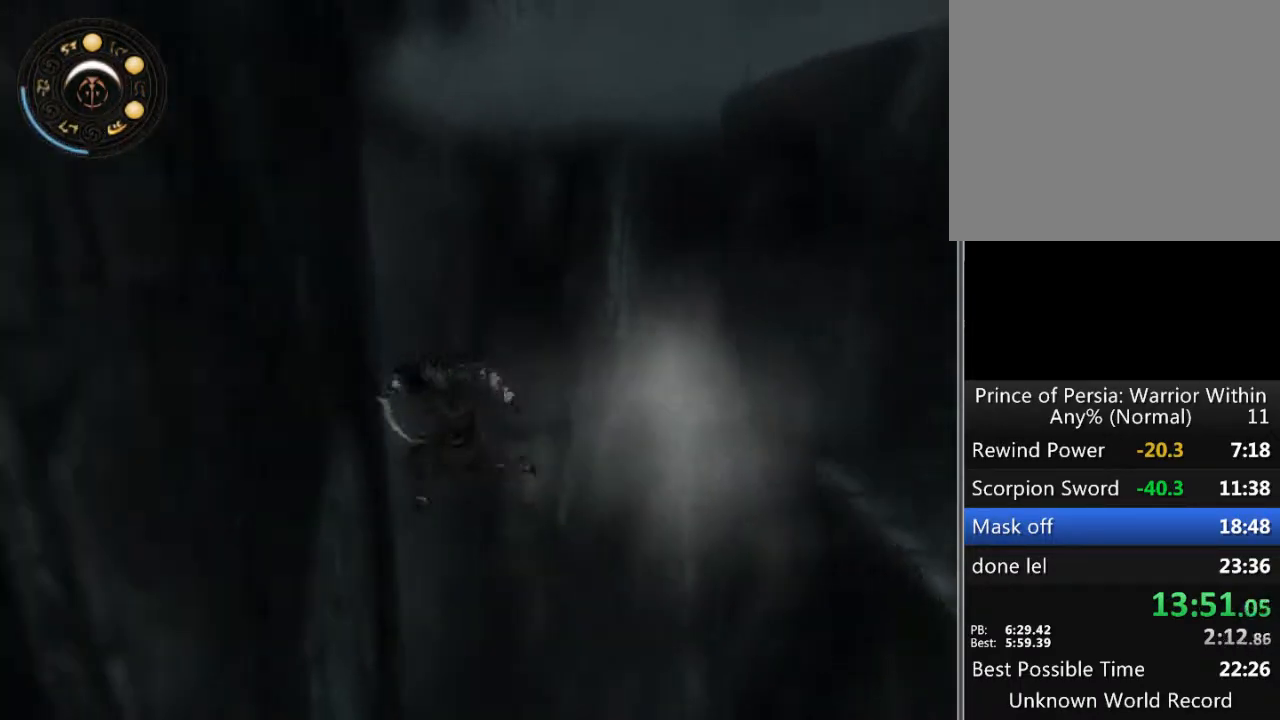
{"buttons": [], "left_stick": "center", "right_stick": "center", "events": [[100, "A", "down"], [233, "A", "up"]]}
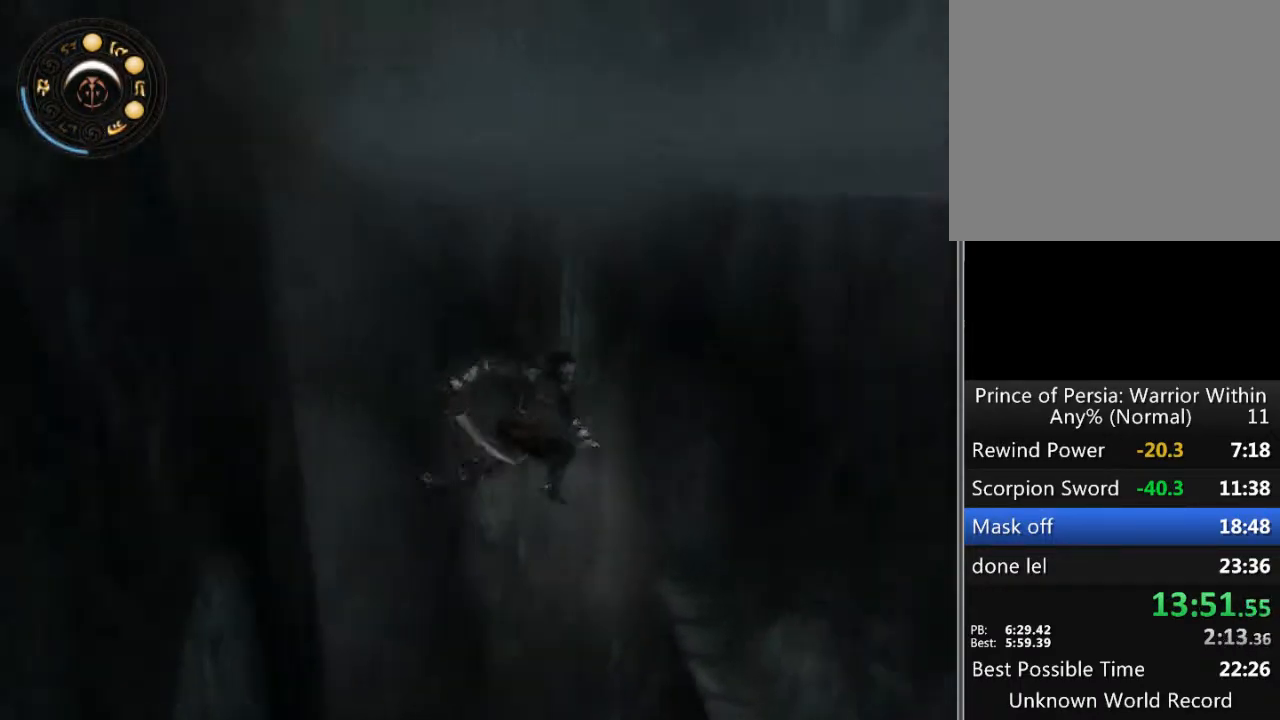
{"buttons": [], "left_stick": "center", "right_stick": "center", "events": [[233, "A", "down"], [367, "A", "up"]]}
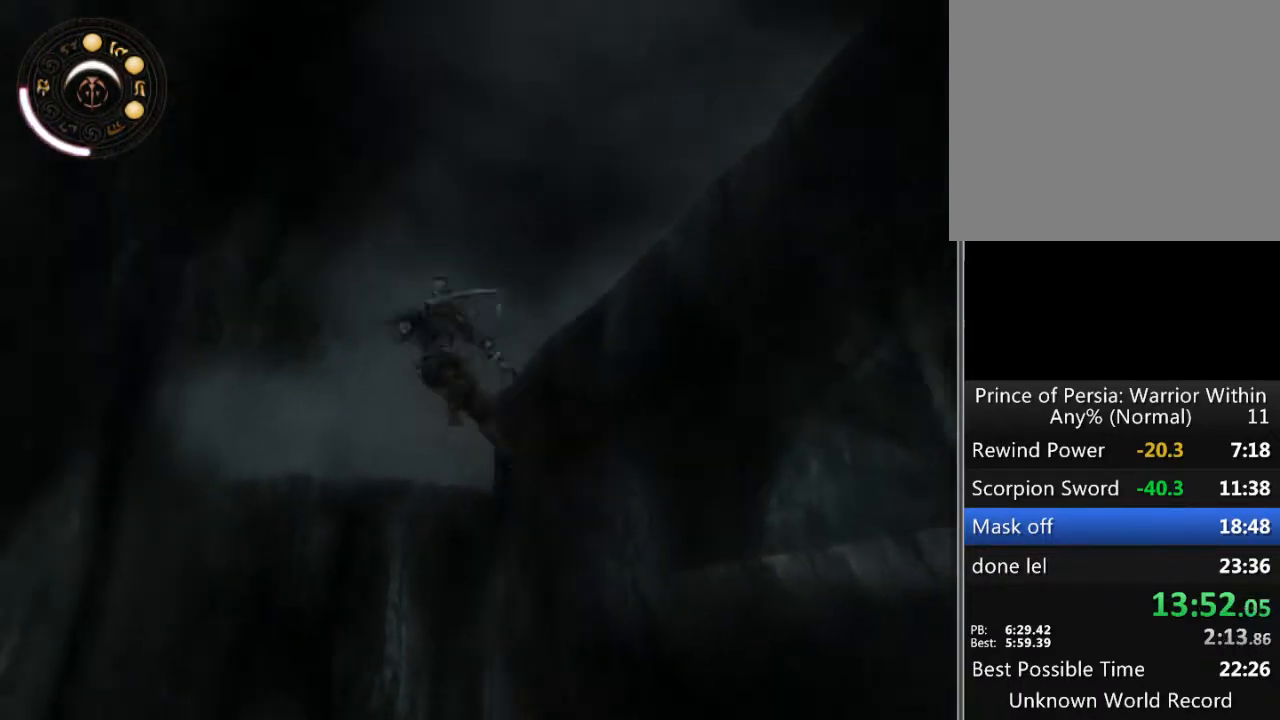
{"buttons": [], "left_stick": "center", "right_stick": "center", "events": [[333, "A", "down"], [433, "A", "up"]]}
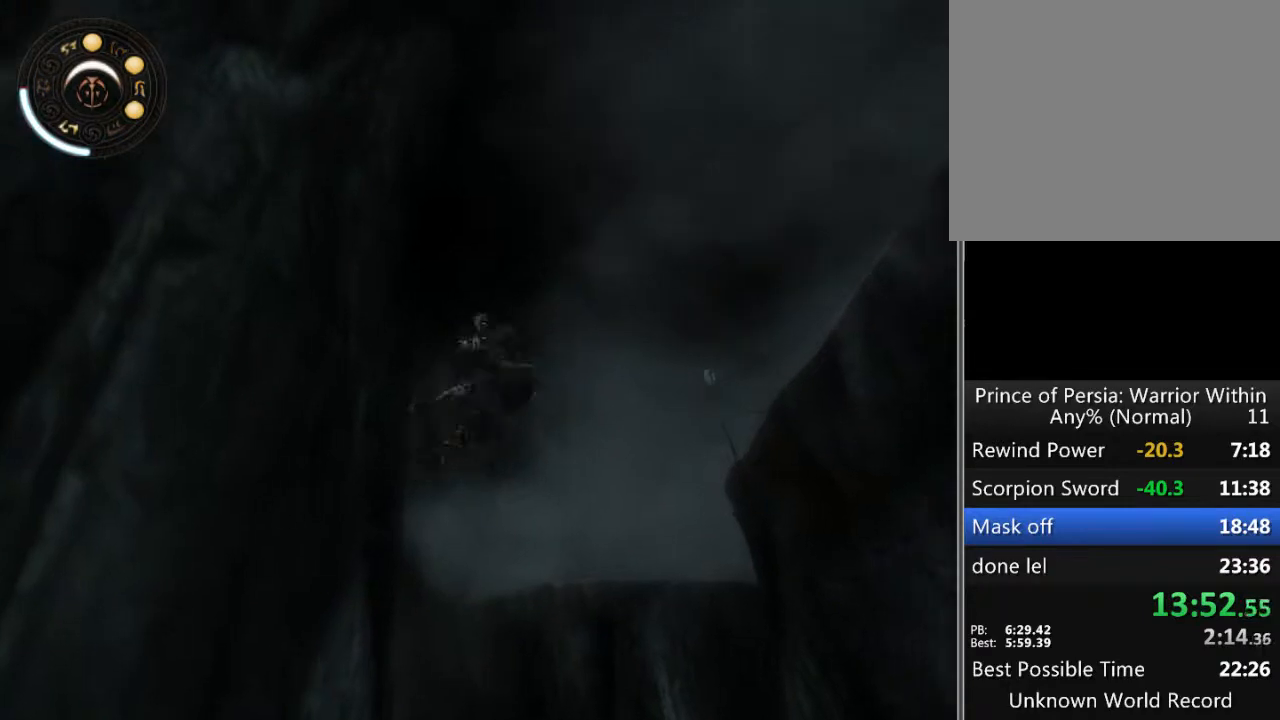
{"buttons": [], "left_stick": "center", "right_stick": "center", "events": [[433, "A", "down"], [467, "A", "up"]]}
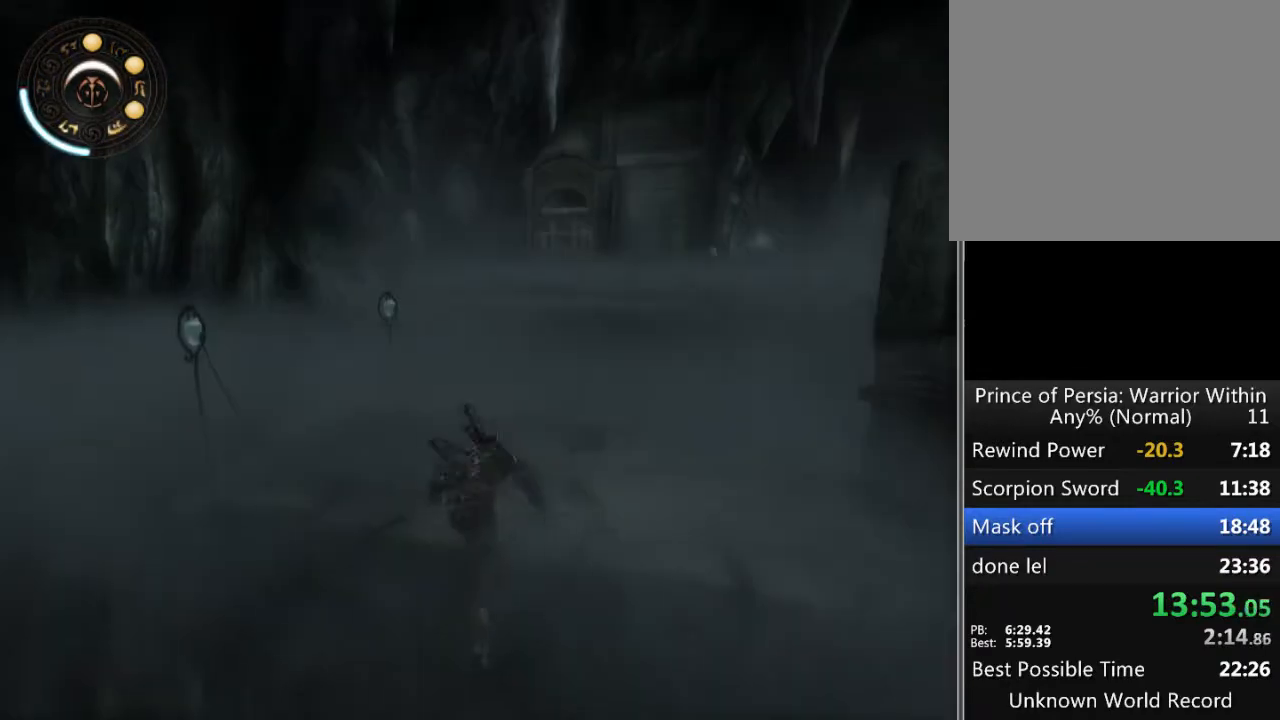
{"buttons": [], "left_stick": "up-left", "right_stick": "center", "events": [[67, "A", "down"], [133, "A", "up"], [200, "A", "down"], [267, "A", "up"], [333, "left_stick", "up-left"]]}
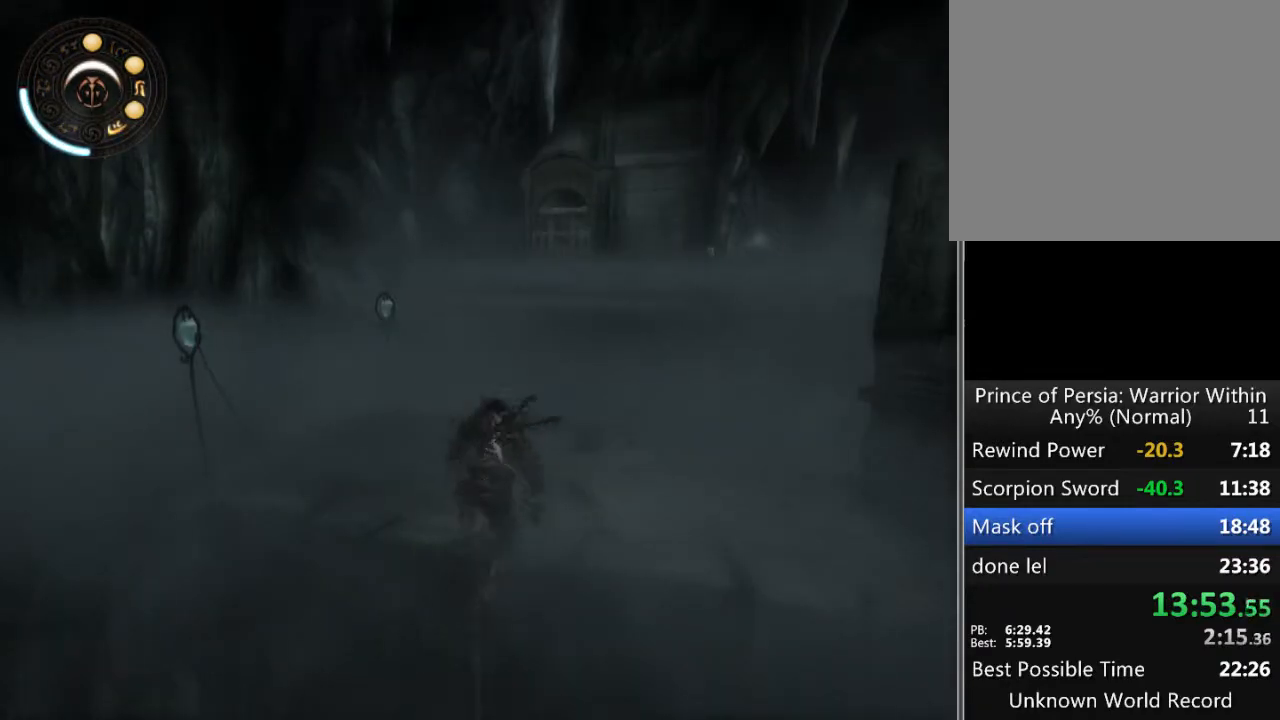
{"buttons": [], "left_stick": "up-left", "right_stick": "center", "events": []}
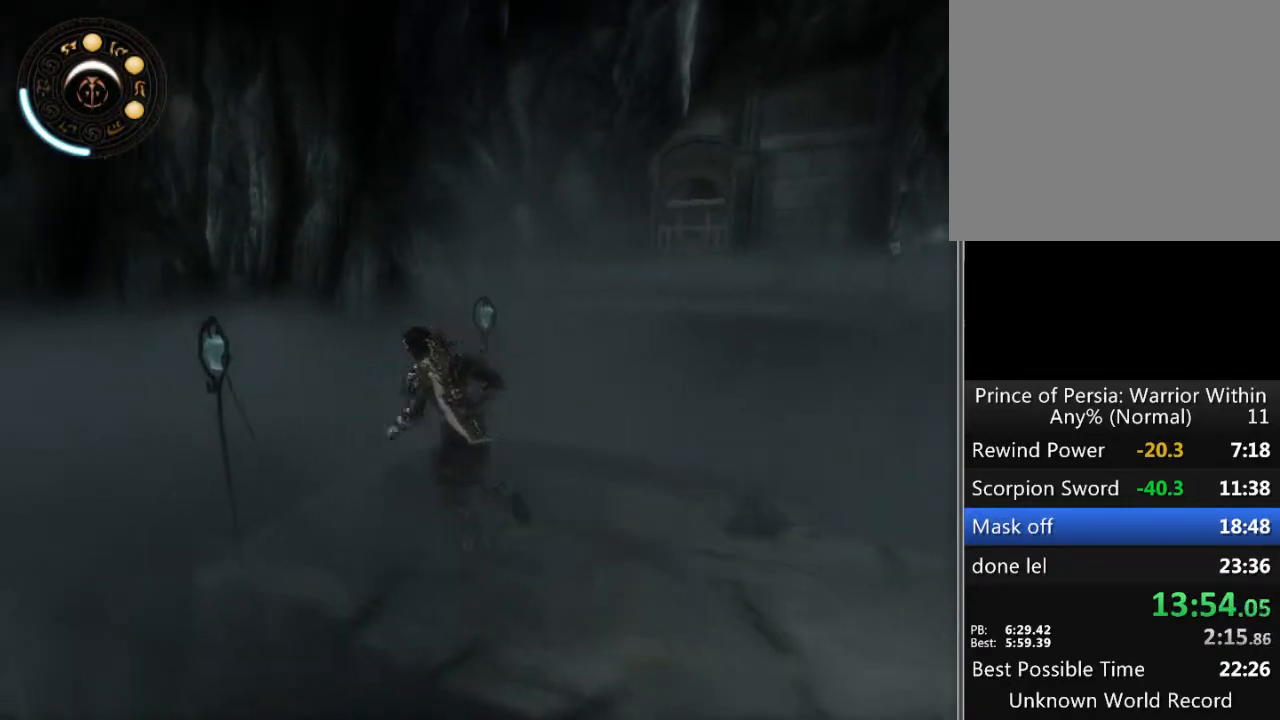
{"buttons": [], "left_stick": "center", "right_stick": "right", "events": [[233, "A", "down"], [300, "A", "up"], [367, "left_stick", "center"], [433, "right_stick", "right"]]}
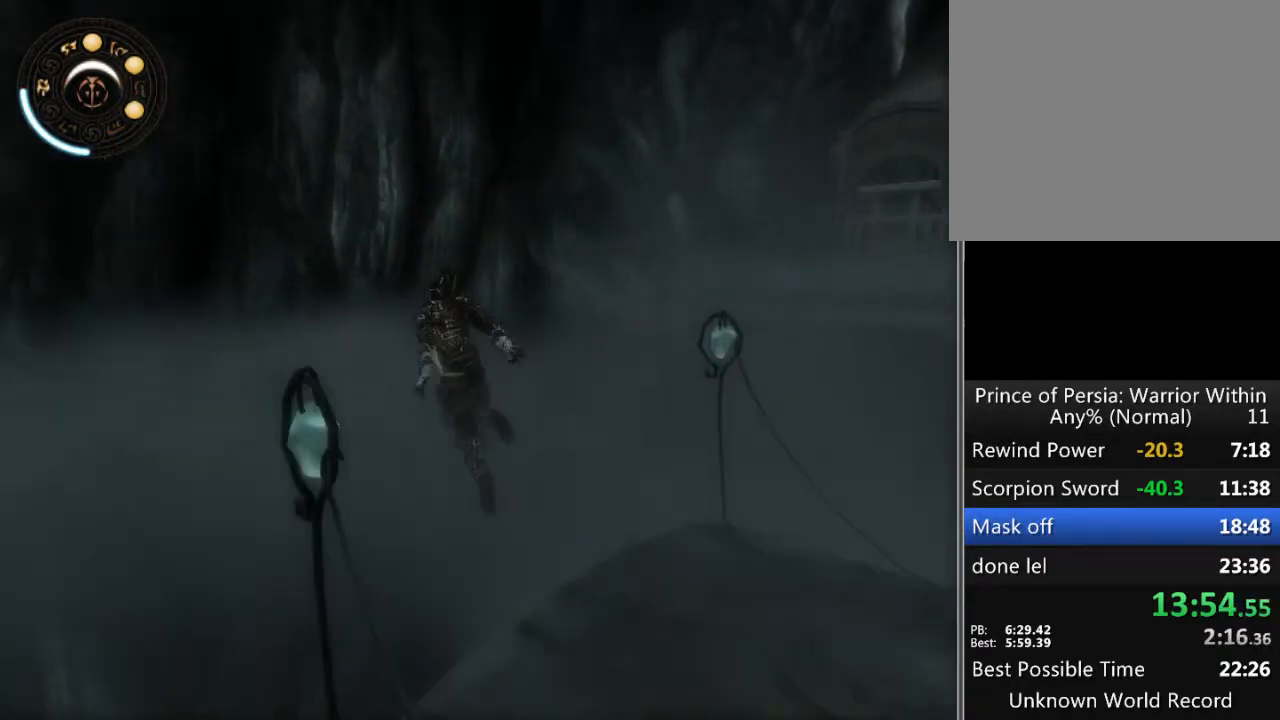
{"buttons": [], "left_stick": "center", "right_stick": "right", "events": []}
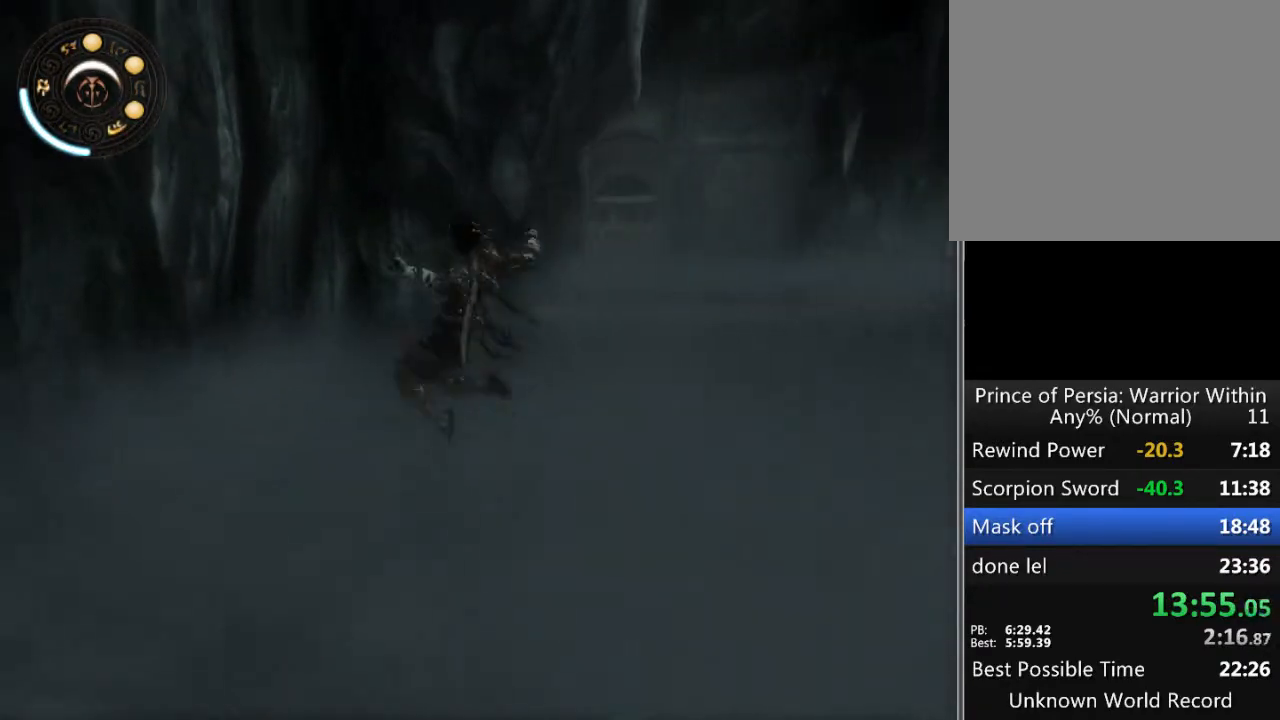
{"buttons": ["B"], "left_stick": "up", "right_stick": "center", "events": [[467, "left_stick", "up"], [467, "right_stick", "center"], [500, "B", "down"]]}
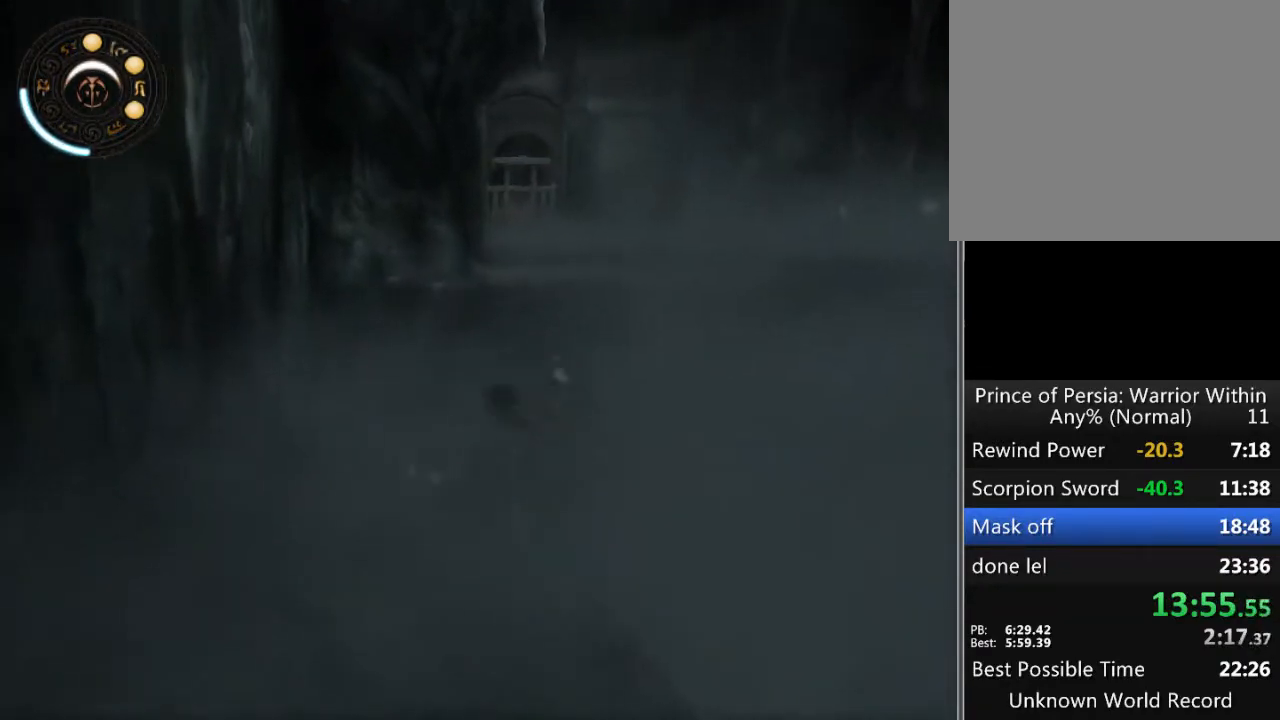
{"buttons": [], "left_stick": "down", "right_stick": "center", "events": [[67, "B", "up"], [200, "left_stick", "center"], [300, "right_stick", "left"], [400, "left_stick", "down"], [433, "right_stick", "center"]]}
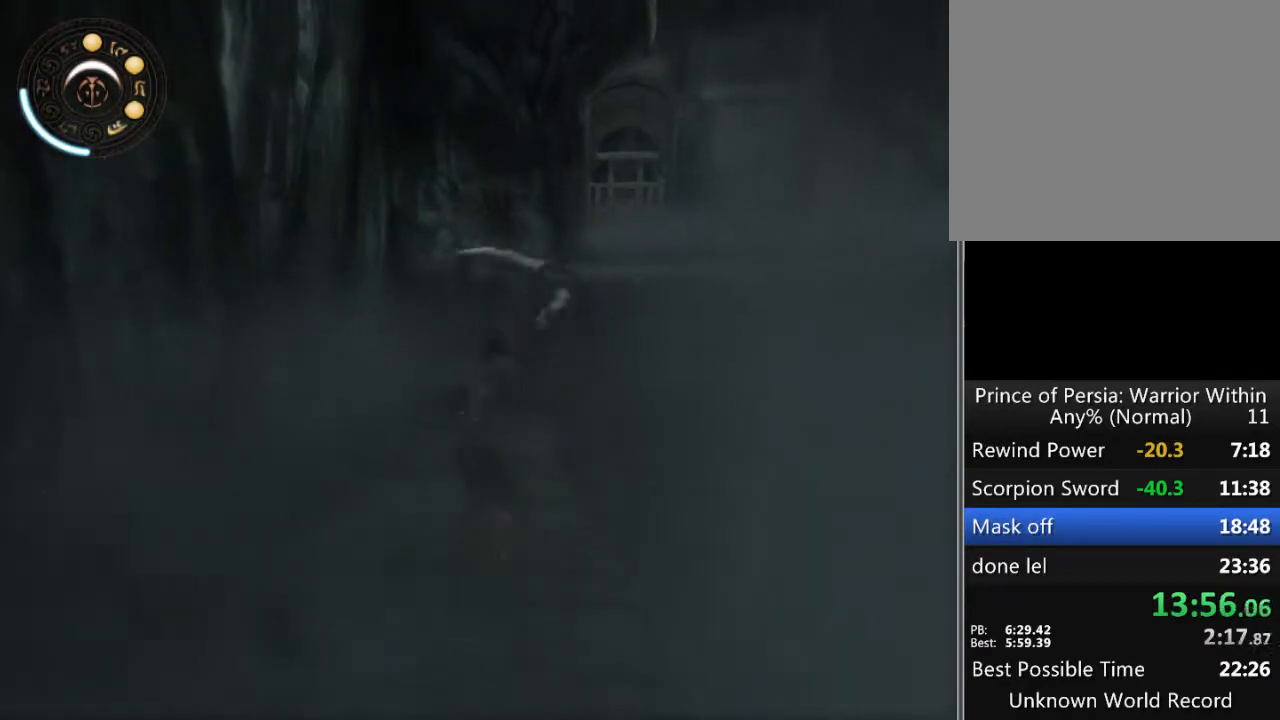
{"buttons": [], "left_stick": "center", "right_stick": "center", "events": [[33, "left_stick", "center"]]}
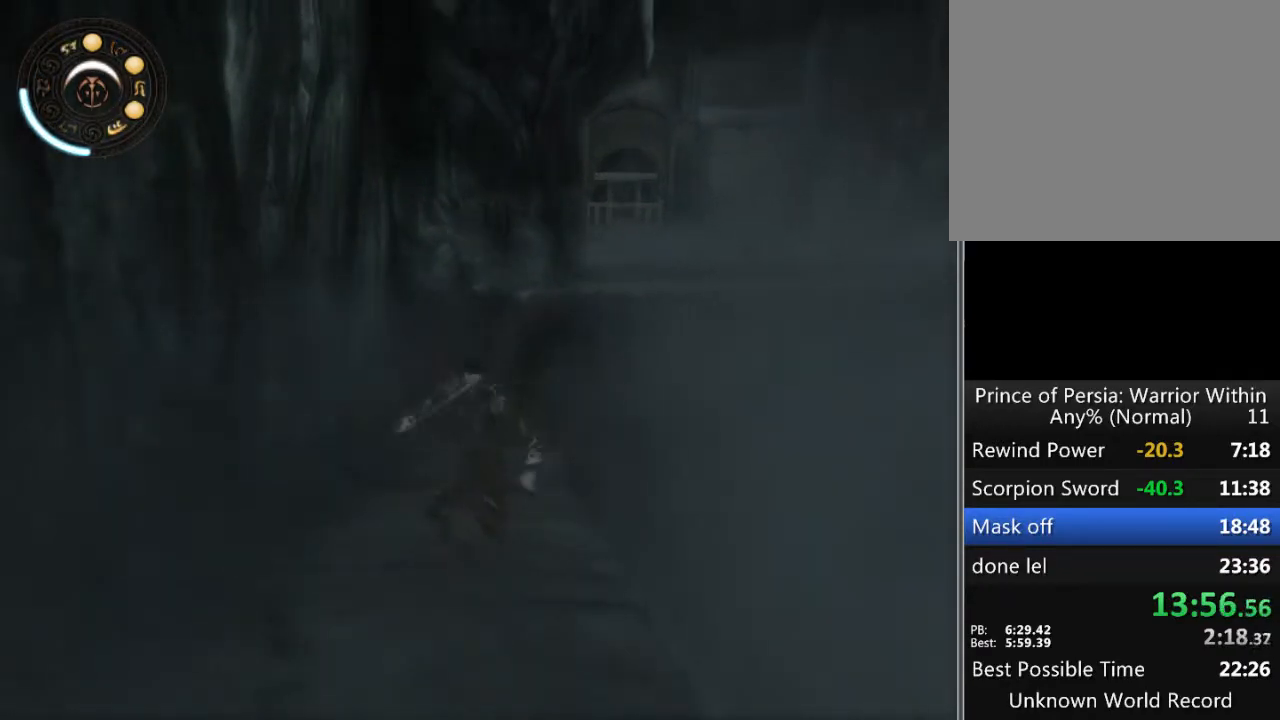
{"buttons": [], "left_stick": "center", "right_stick": "center", "events": [[267, "A", "down"], [267, "left_stick", "up"], [333, "A", "up"], [333, "left_stick", "center"]]}